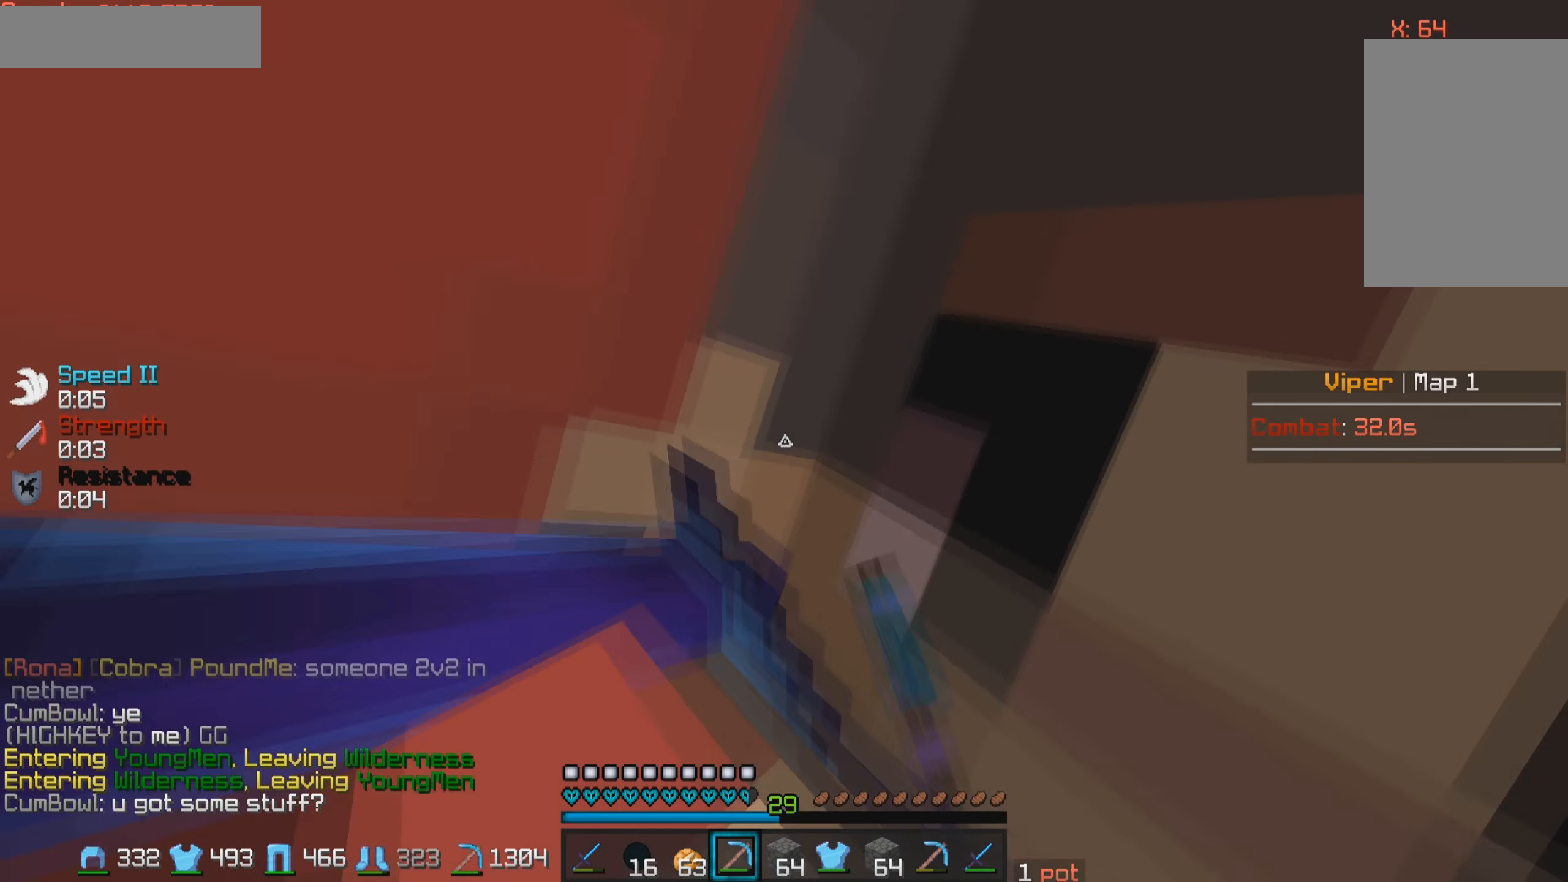
Gameplay with keyboard and mouse; each line is a JSON object with the keys and mouse buttons held at the frame after it. "events" lists presses ("down") and releases ("up") of "a", "d", "s", "w", "mouse_left" and "mouse_right" between this image and that frame as [ms after this image, input, new state], when the widget could be followed in between. "mouse_left", "mouse_right" = the "left", "right" buttons of the "mouse" list. No other keys are recorded. Fast repeated clicks can show as one long hold. Mouse movement is not recorded.
{"keys": ["w"], "mouse": ["left"], "events": [[117, "w", "up"], [317, "d", "down"], [417, "mouse_left", "up"], [417, "w", "down"], [467, "d", "up"], [467, "mouse_left", "down"]]}
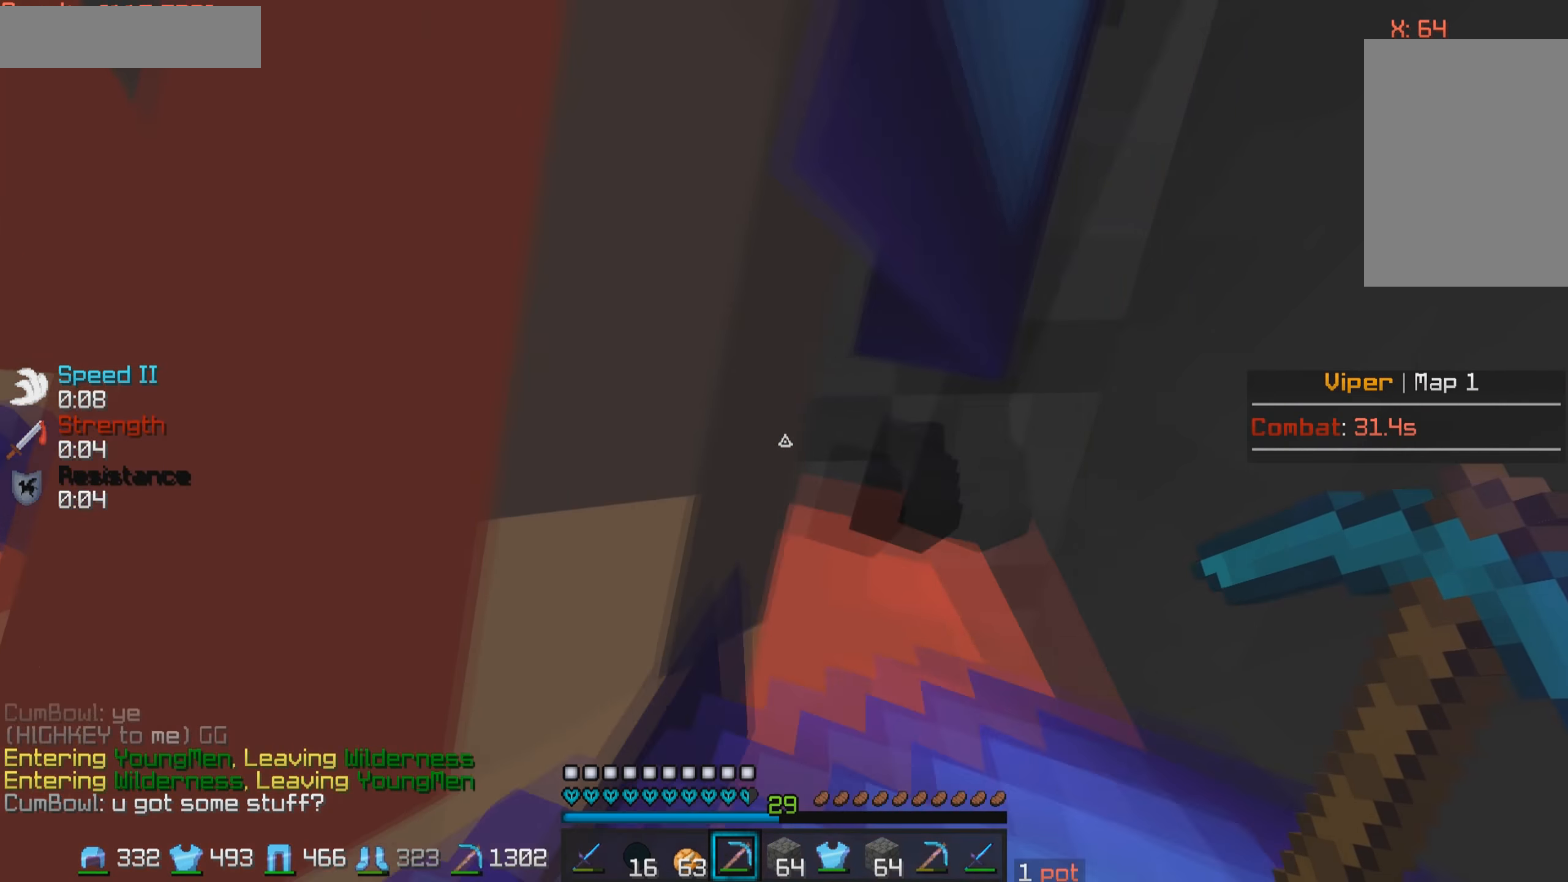
{"keys": [], "mouse": ["left"], "events": [[467, "w", "up"]]}
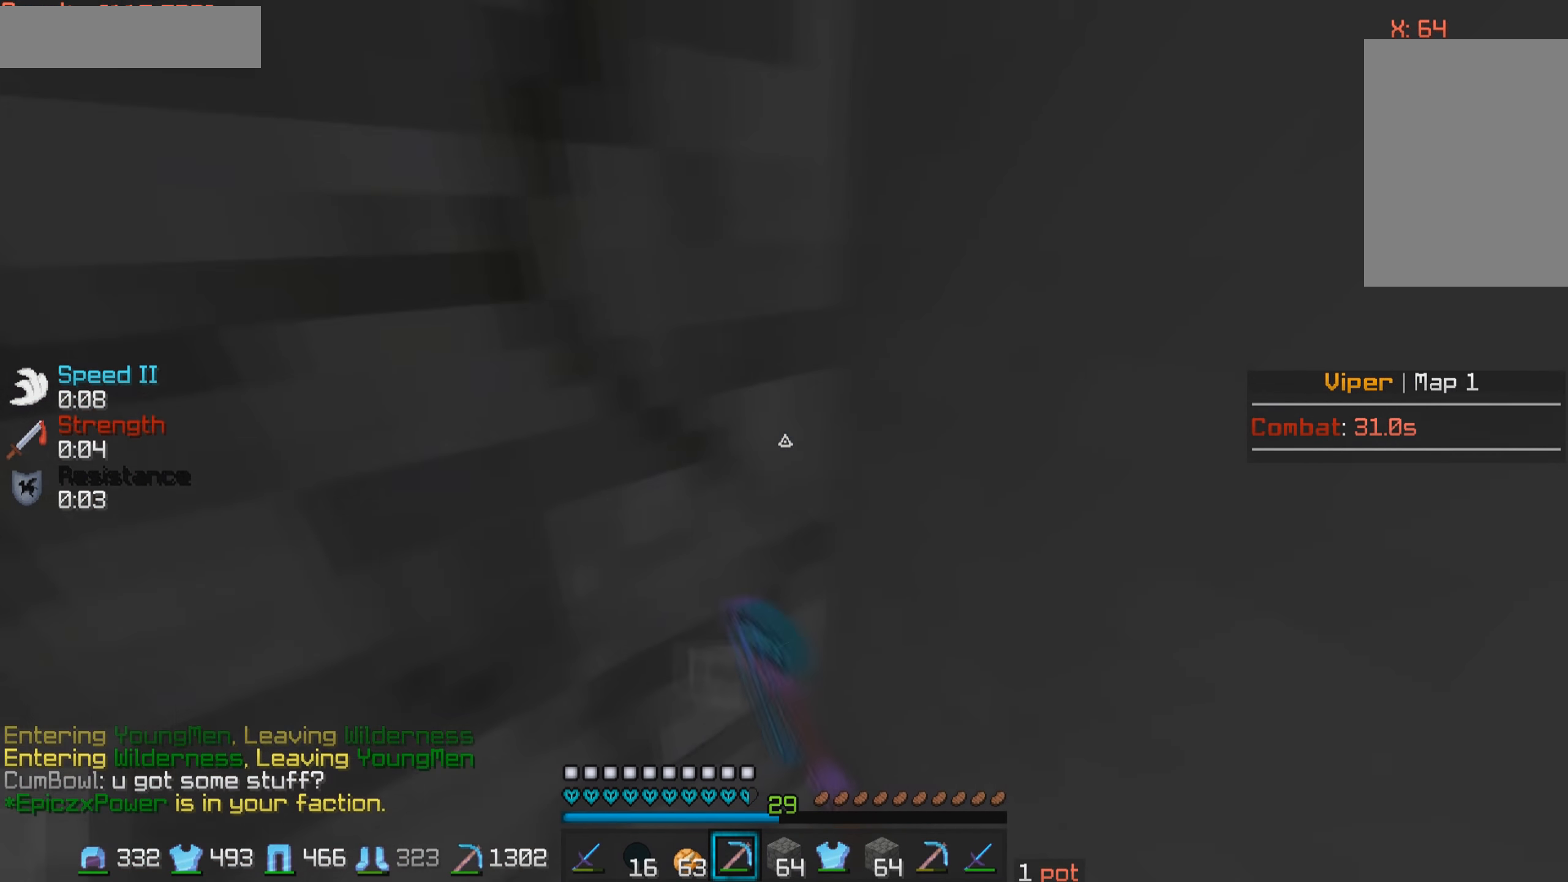
{"keys": [], "mouse": ["left"], "events": []}
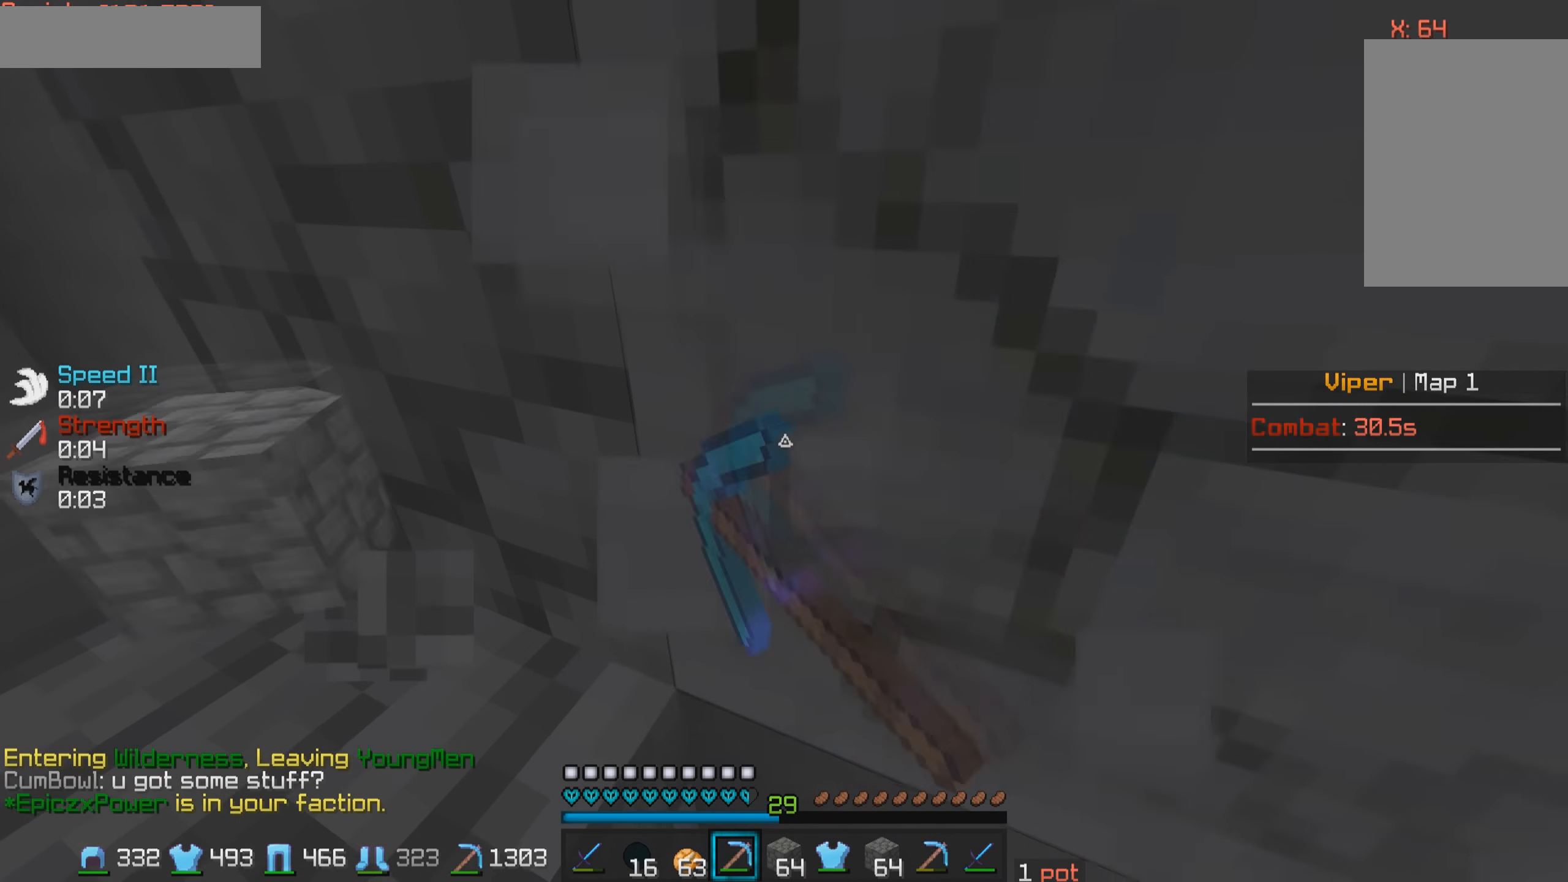
{"keys": [], "mouse": ["left"], "events": []}
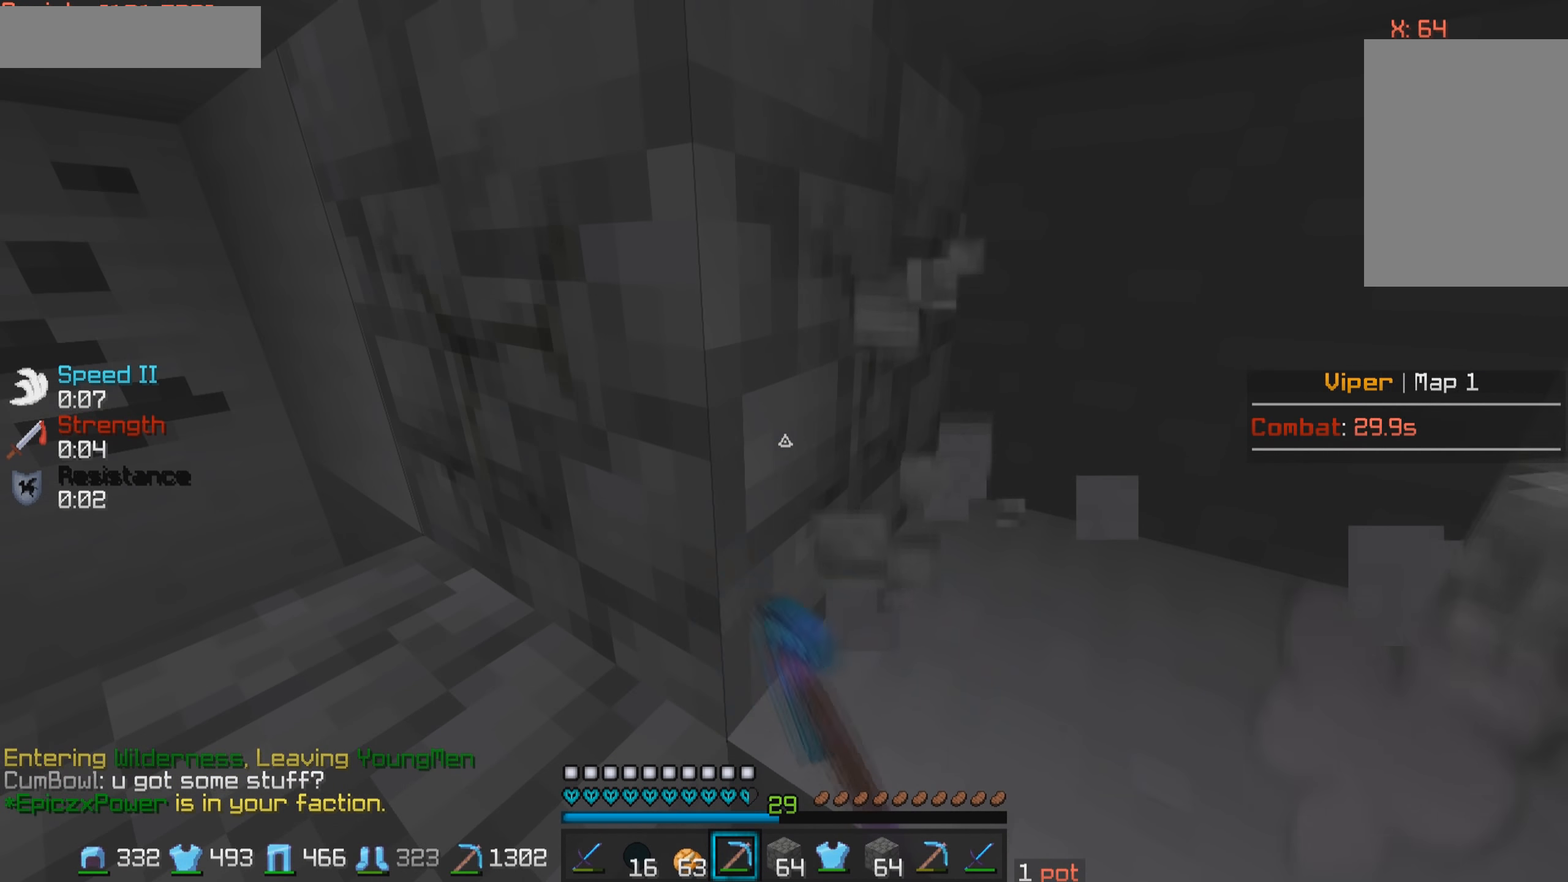
{"keys": [], "mouse": ["left"], "events": [[317, "a", "down"], [417, "a", "up"]]}
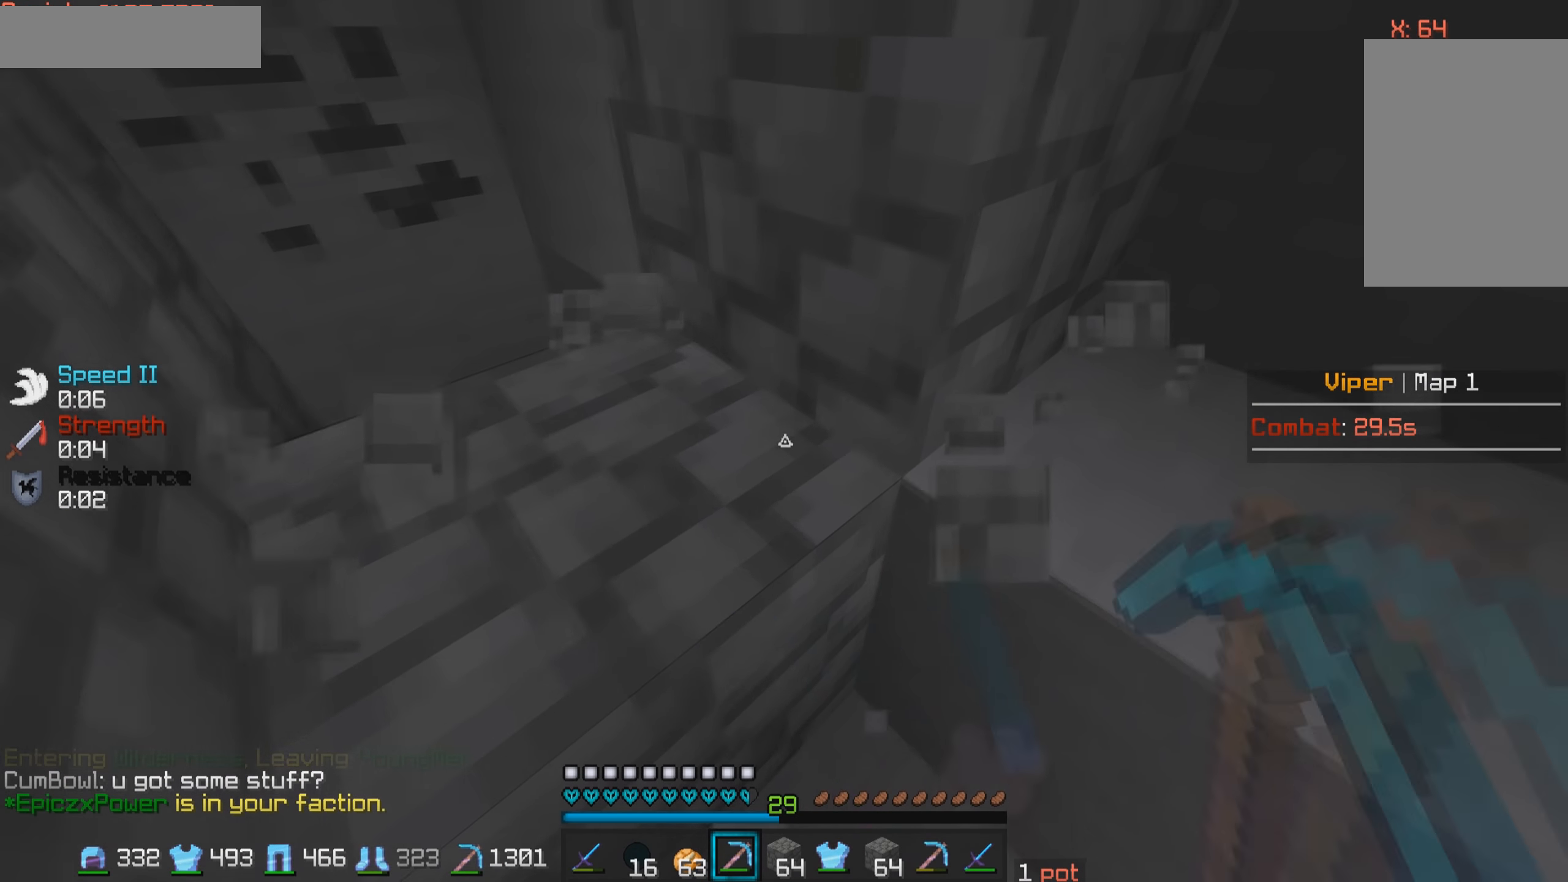
{"keys": [], "mouse": ["left"], "events": []}
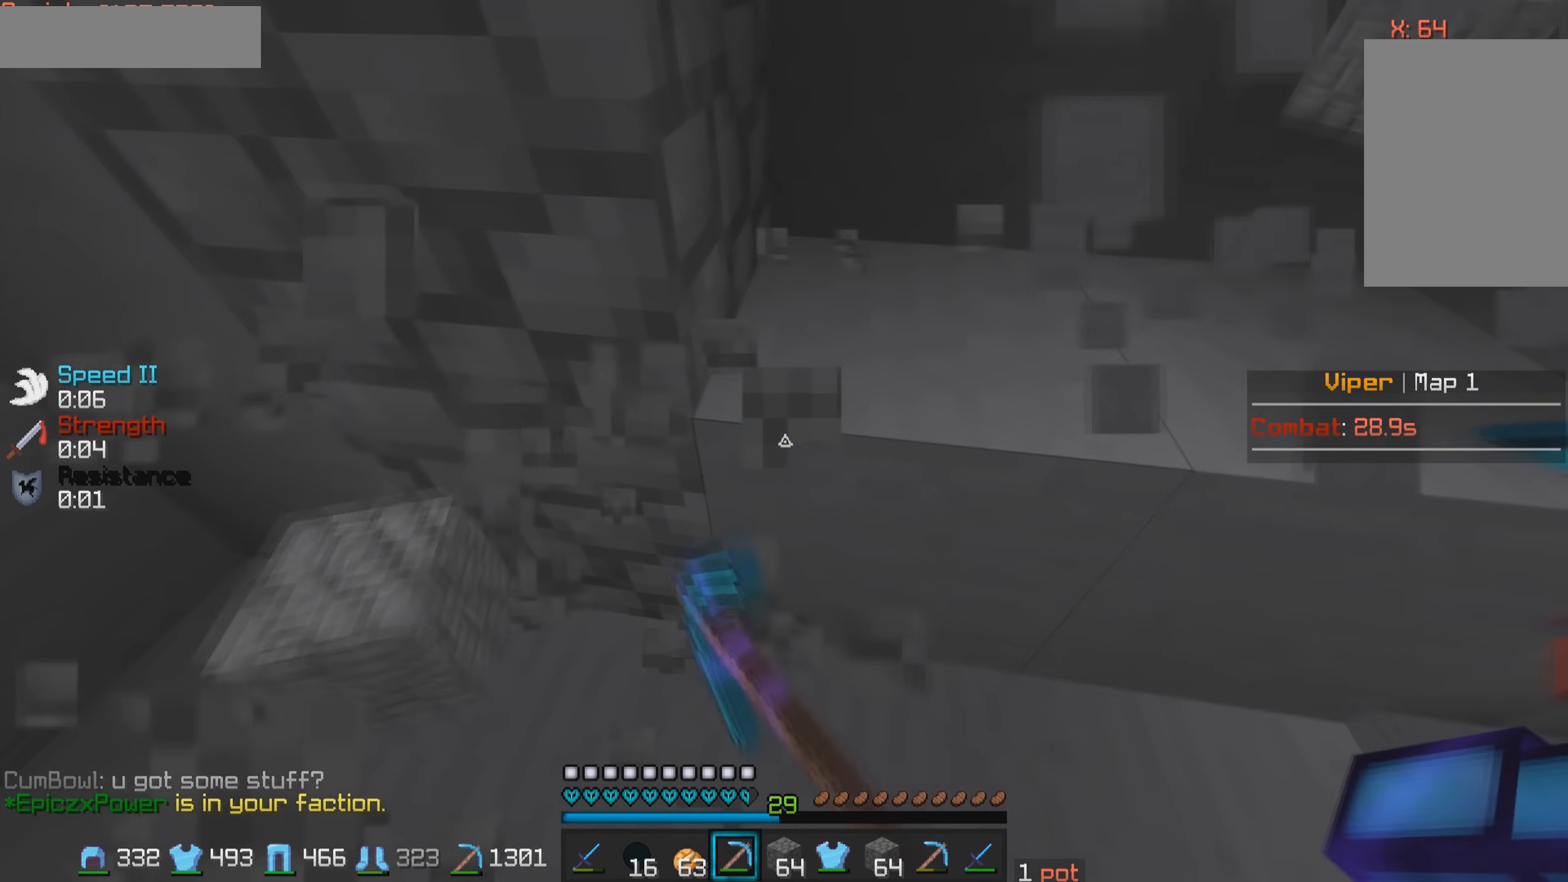
{"keys": [], "mouse": ["left"], "events": []}
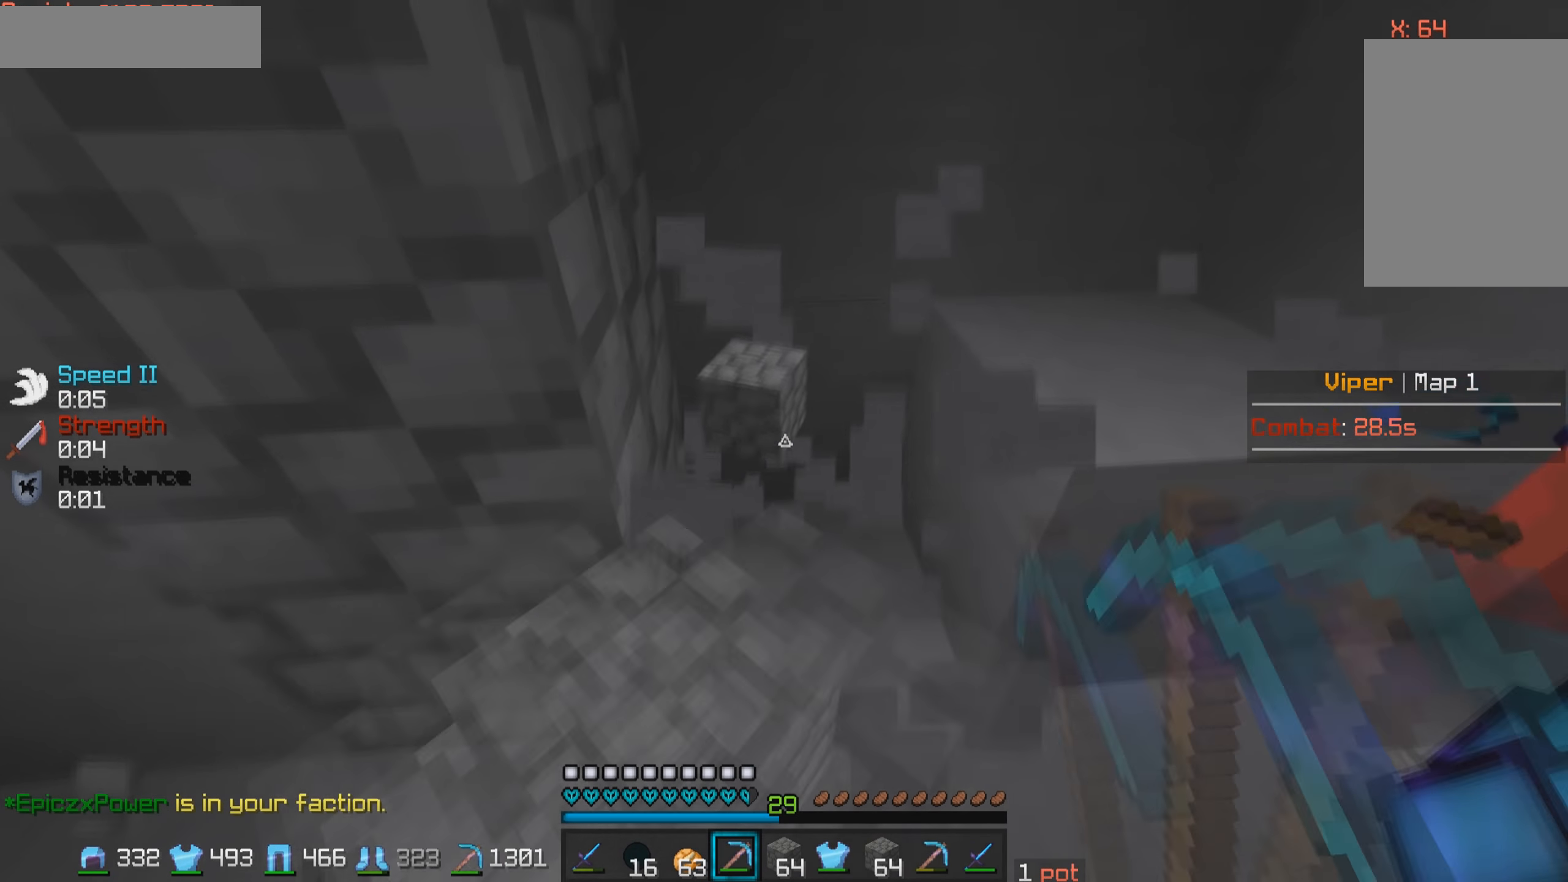
{"keys": [], "mouse": ["left"], "events": [[316, "w", "down"], [416, "w", "up"]]}
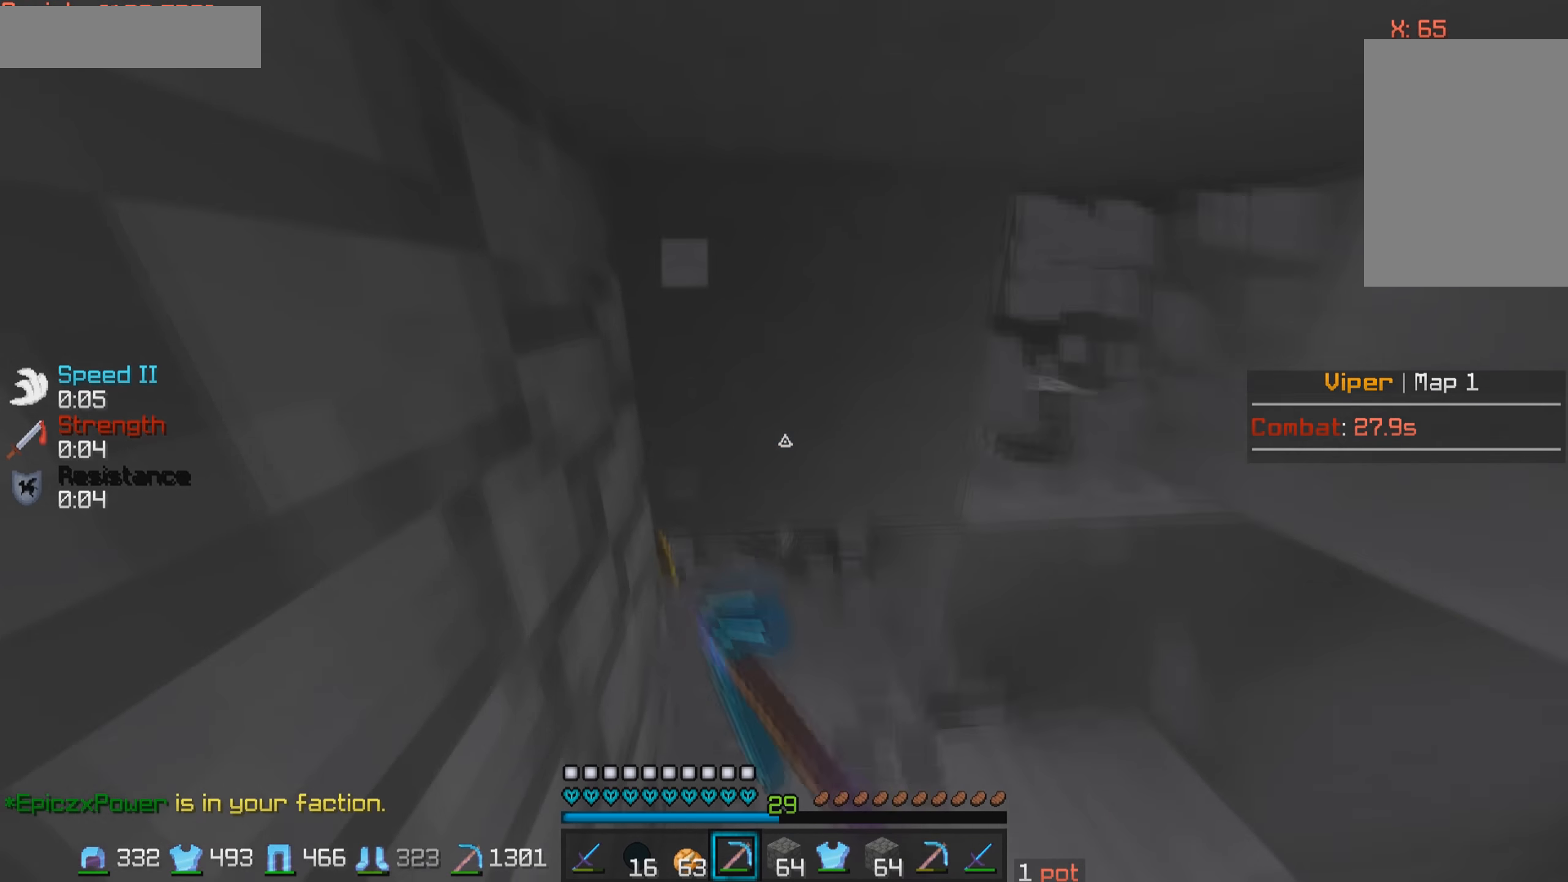
{"keys": ["w"], "mouse": ["left"], "events": [[66, "w", "down"]]}
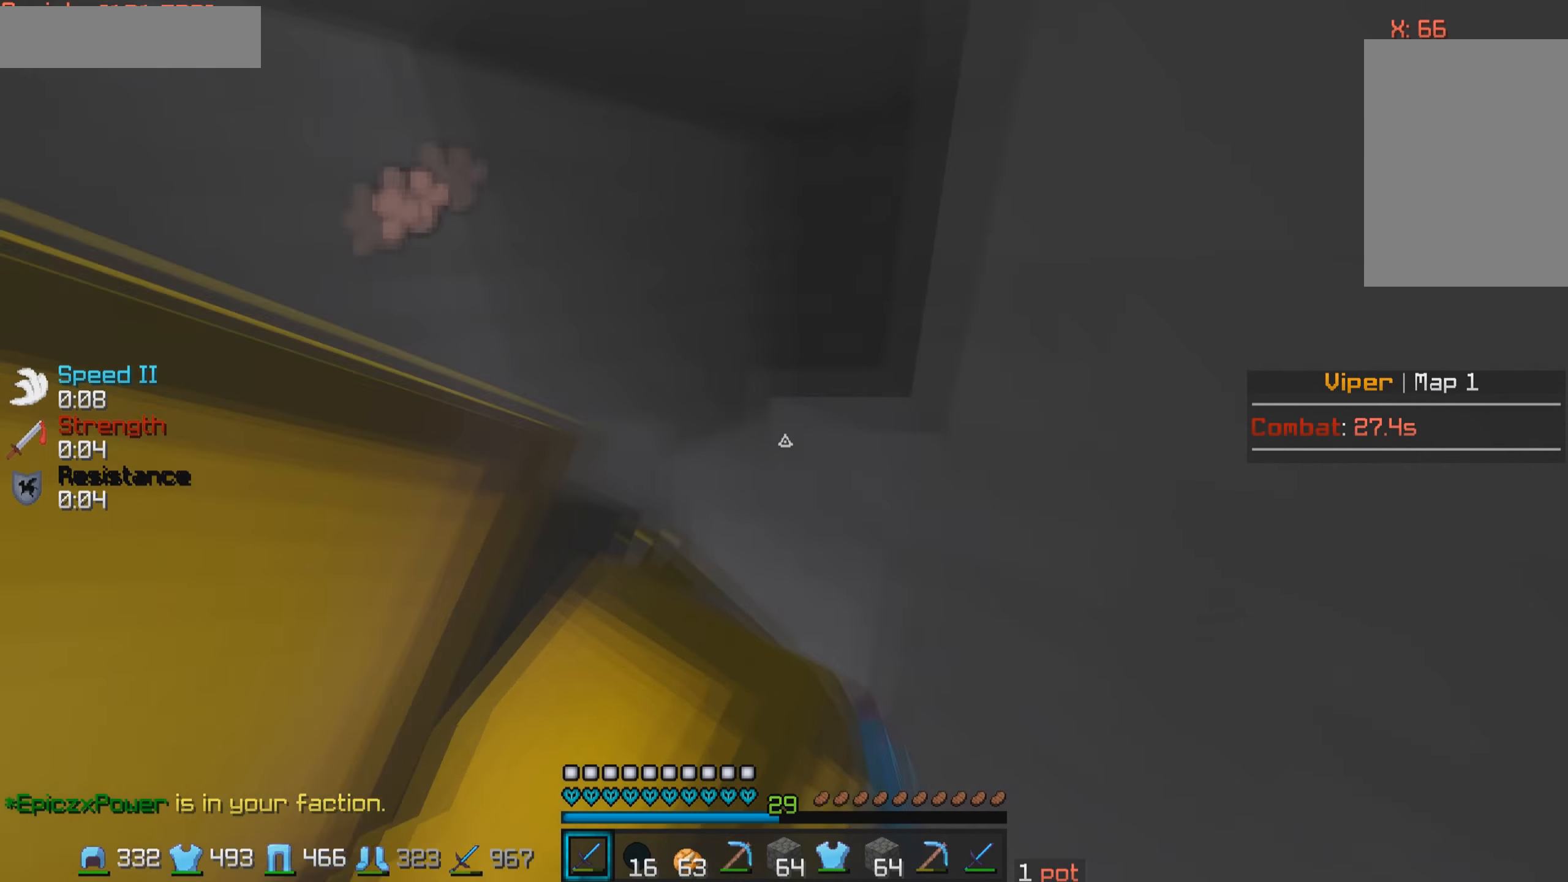
{"keys": ["a", "s"], "mouse": ["left", "right"], "events": [[16, "mouse_left", "up"], [116, "mouse_left", "down"], [116, "mouse_right", "down"], [166, "mouse_left", "up"], [166, "mouse_right", "up"], [166, "w", "up"], [266, "mouse_left", "down"], [266, "mouse_right", "down"], [266, "s", "down"], [316, "mouse_right", "up"], [366, "mouse_left", "up"], [416, "mouse_left", "down"], [416, "mouse_right", "down"], [466, "a", "down"]]}
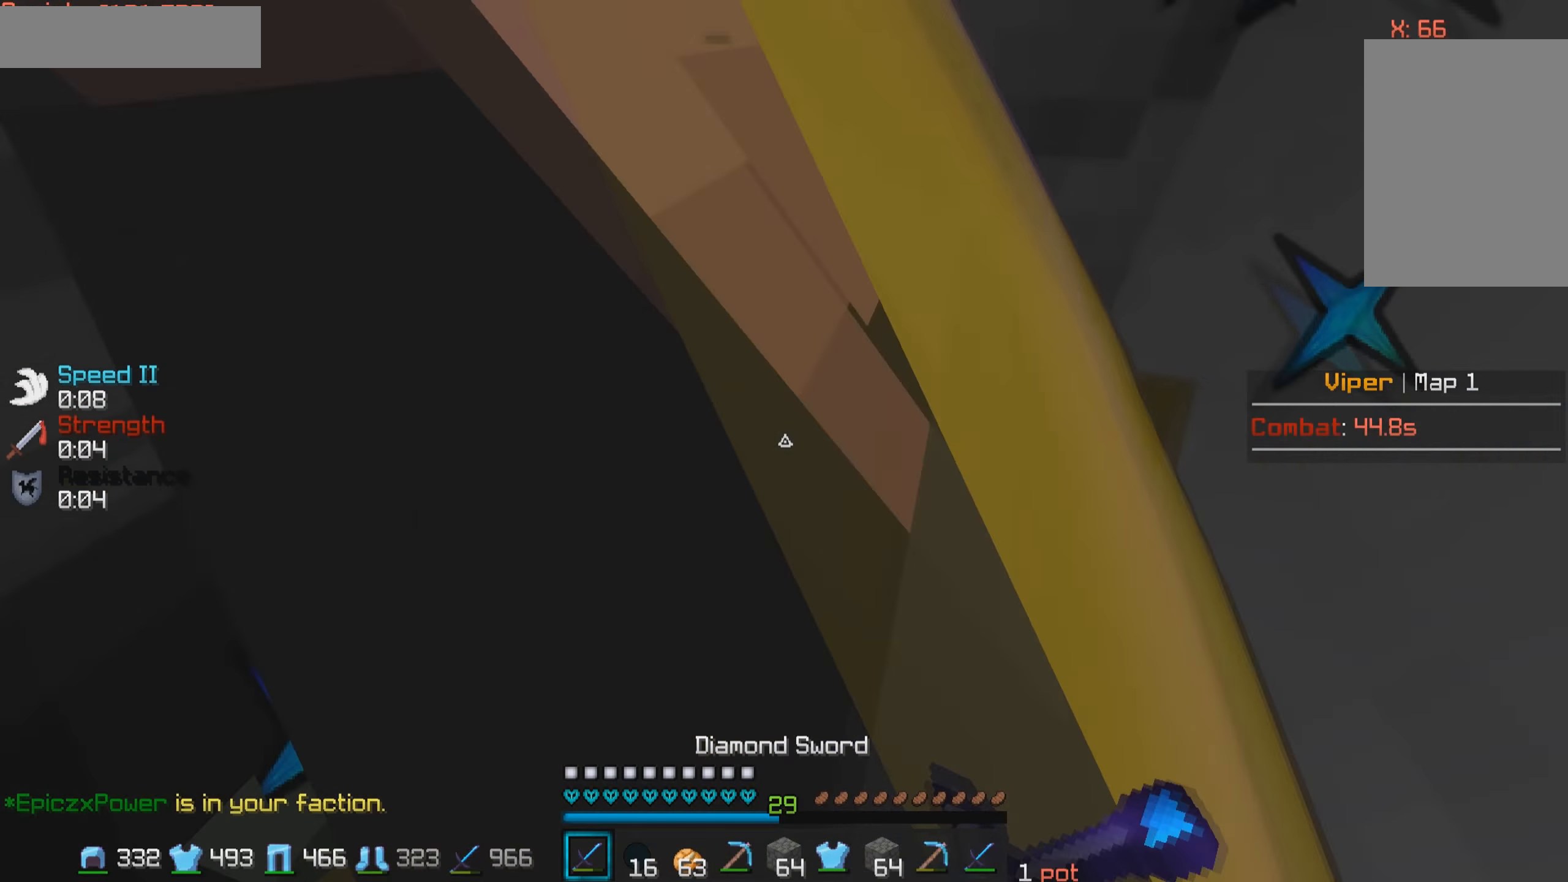
{"keys": ["a", "s"], "mouse": [], "events": [[16, "mouse_left", "up"], [16, "mouse_right", "up"], [66, "mouse_left", "down"], [66, "mouse_right", "down"], [116, "s", "up"], [166, "mouse_left", "up"], [166, "mouse_right", "up"], [216, "mouse_left", "down"], [266, "mouse_right", "down"], [316, "mouse_left", "up"], [316, "mouse_right", "up"], [316, "s", "down"], [366, "mouse_left", "down"], [416, "mouse_right", "down"], [466, "mouse_left", "up"], [466, "mouse_right", "up"]]}
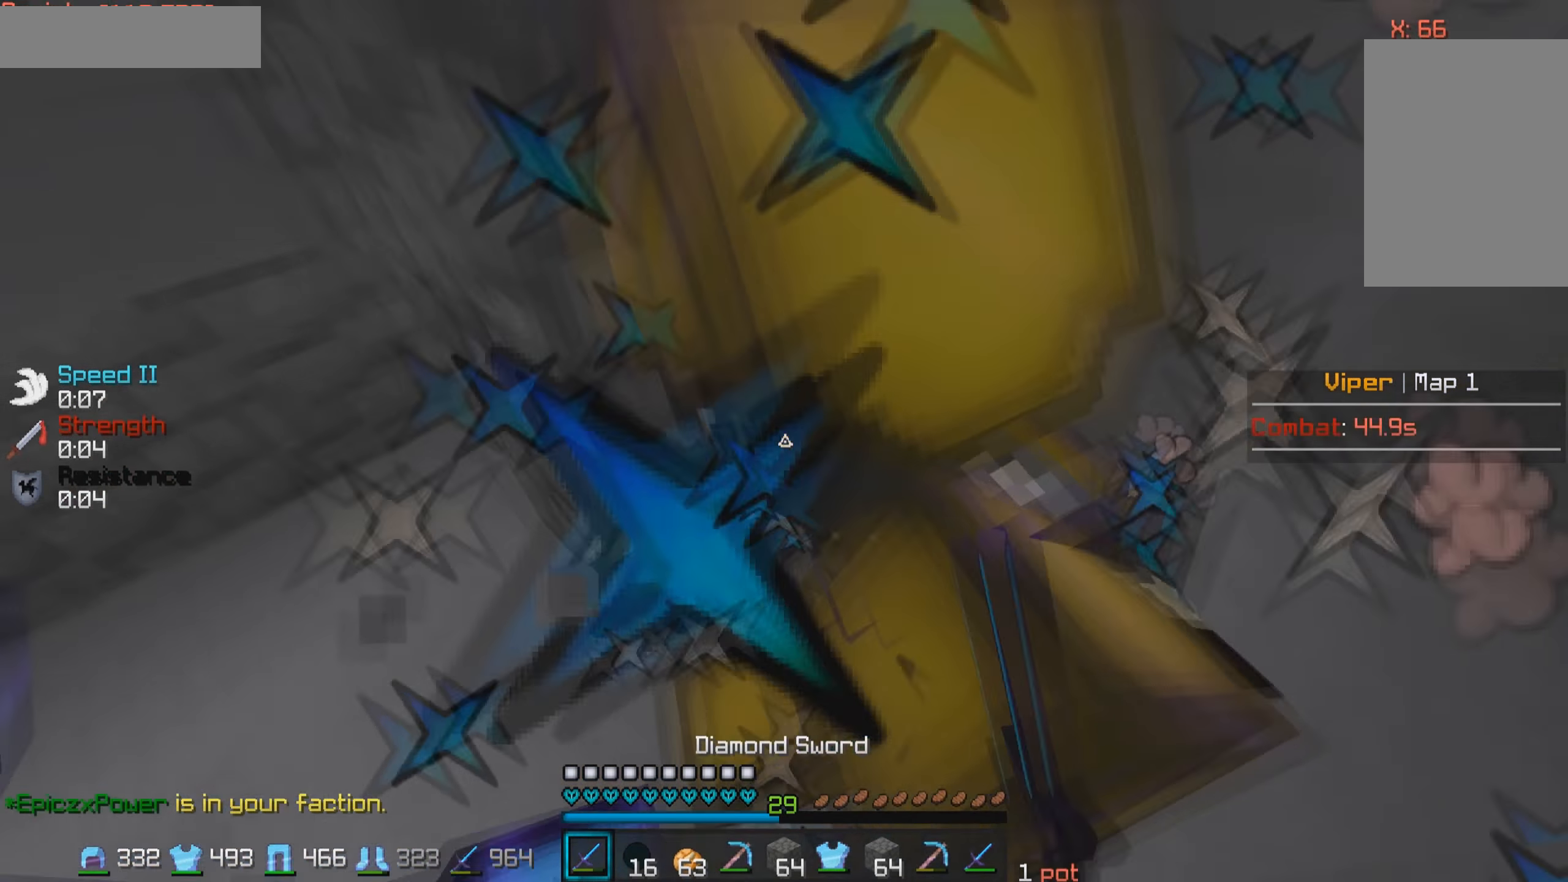
{"keys": ["w"], "mouse": ["left"], "events": [[66, "mouse_left", "down"], [66, "mouse_right", "down"], [66, "s", "up"], [100, "a", "up"], [166, "mouse_left", "up"], [166, "mouse_right", "up"], [216, "mouse_left", "down"], [216, "mouse_right", "down"], [316, "mouse_left", "up"], [316, "mouse_right", "up"], [366, "mouse_left", "down"], [416, "a", "down"], [416, "mouse_right", "down"], [416, "w", "down"], [466, "a", "up"], [466, "mouse_right", "up"]]}
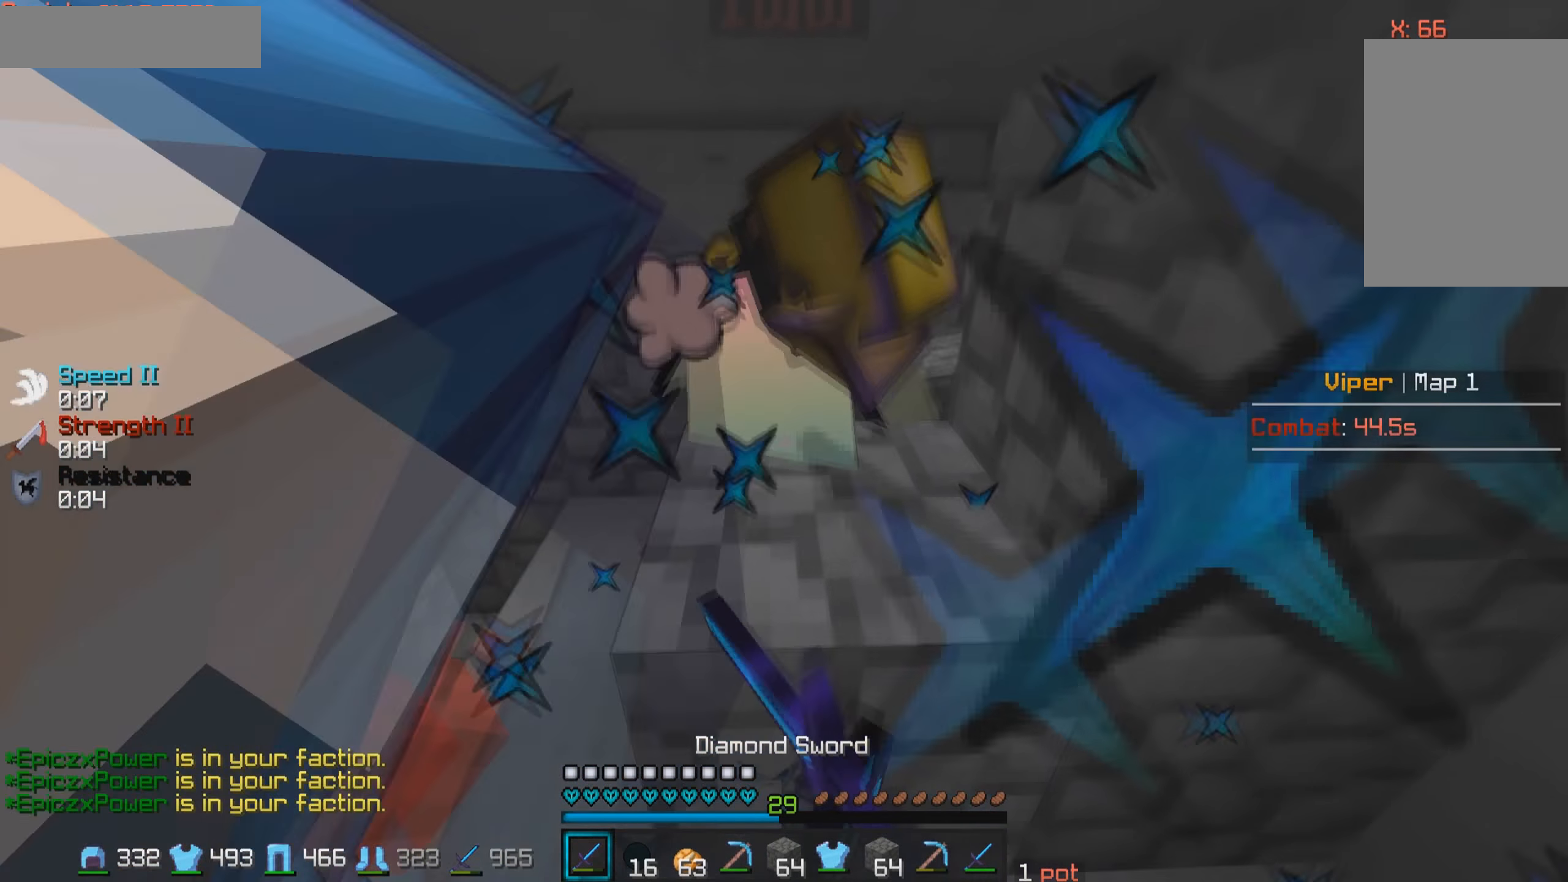
{"keys": ["a"], "mouse": [], "events": [[33, "mouse_left", "up"], [116, "mouse_left", "down"], [166, "mouse_left", "up"], [166, "w", "up"], [216, "mouse_left", "down"], [266, "w", "down"], [316, "a", "down"], [366, "mouse_left", "up"], [416, "mouse_left", "down"], [466, "mouse_left", "up"], [466, "w", "up"]]}
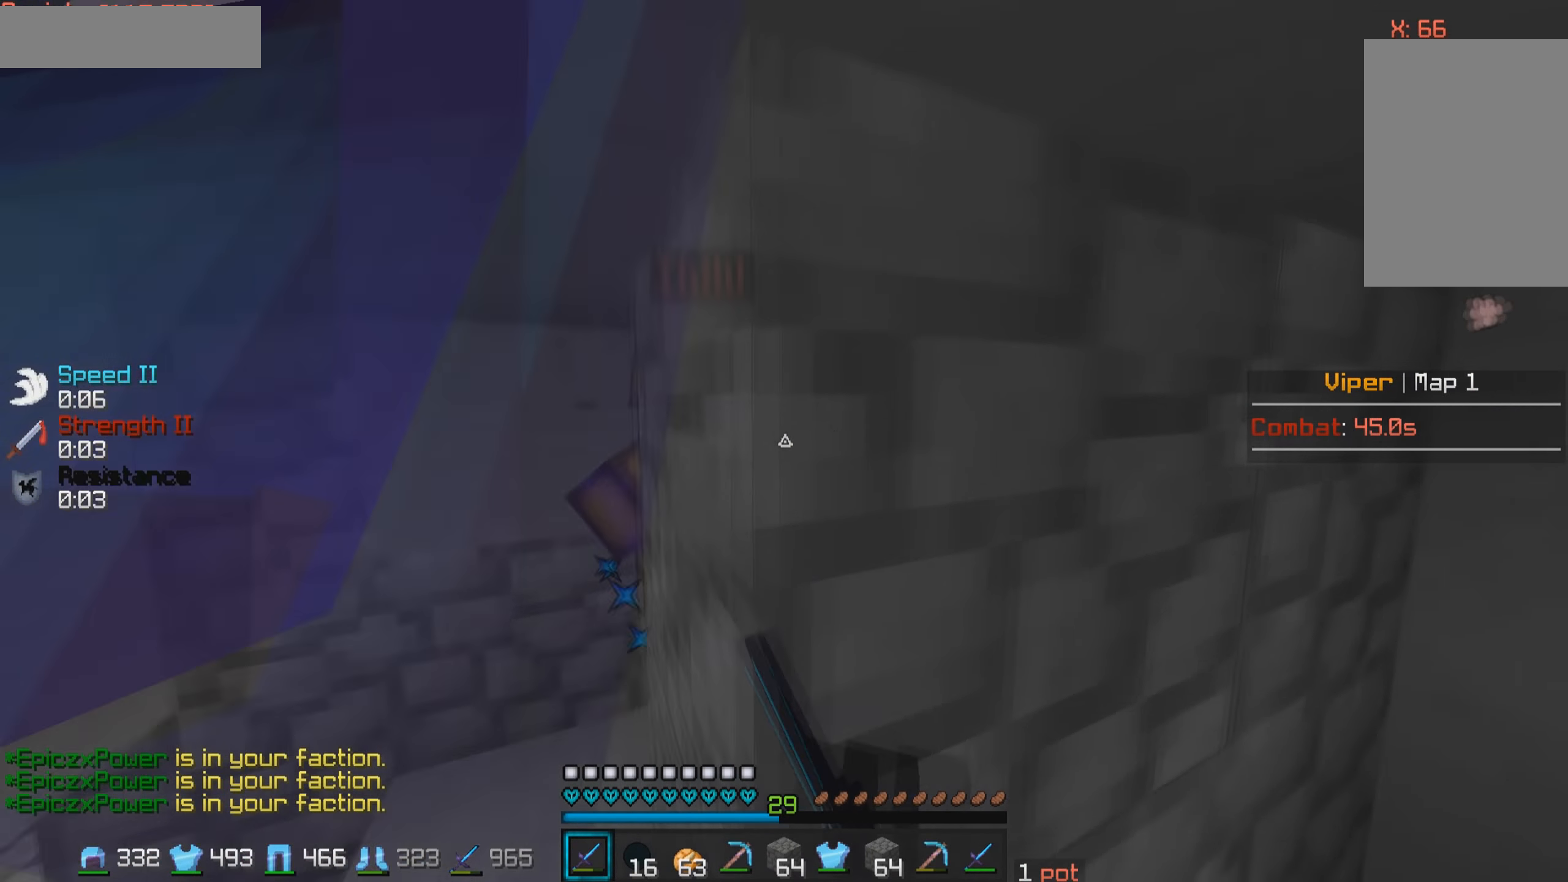
{"keys": ["w"], "mouse": [], "events": [[16, "mouse_left", "down"], [66, "mouse_left", "up"], [116, "w", "down"], [166, "a", "up"], [266, "mouse_left", "down"], [366, "mouse_left", "up"], [416, "mouse_left", "down"], [466, "mouse_left", "up"]]}
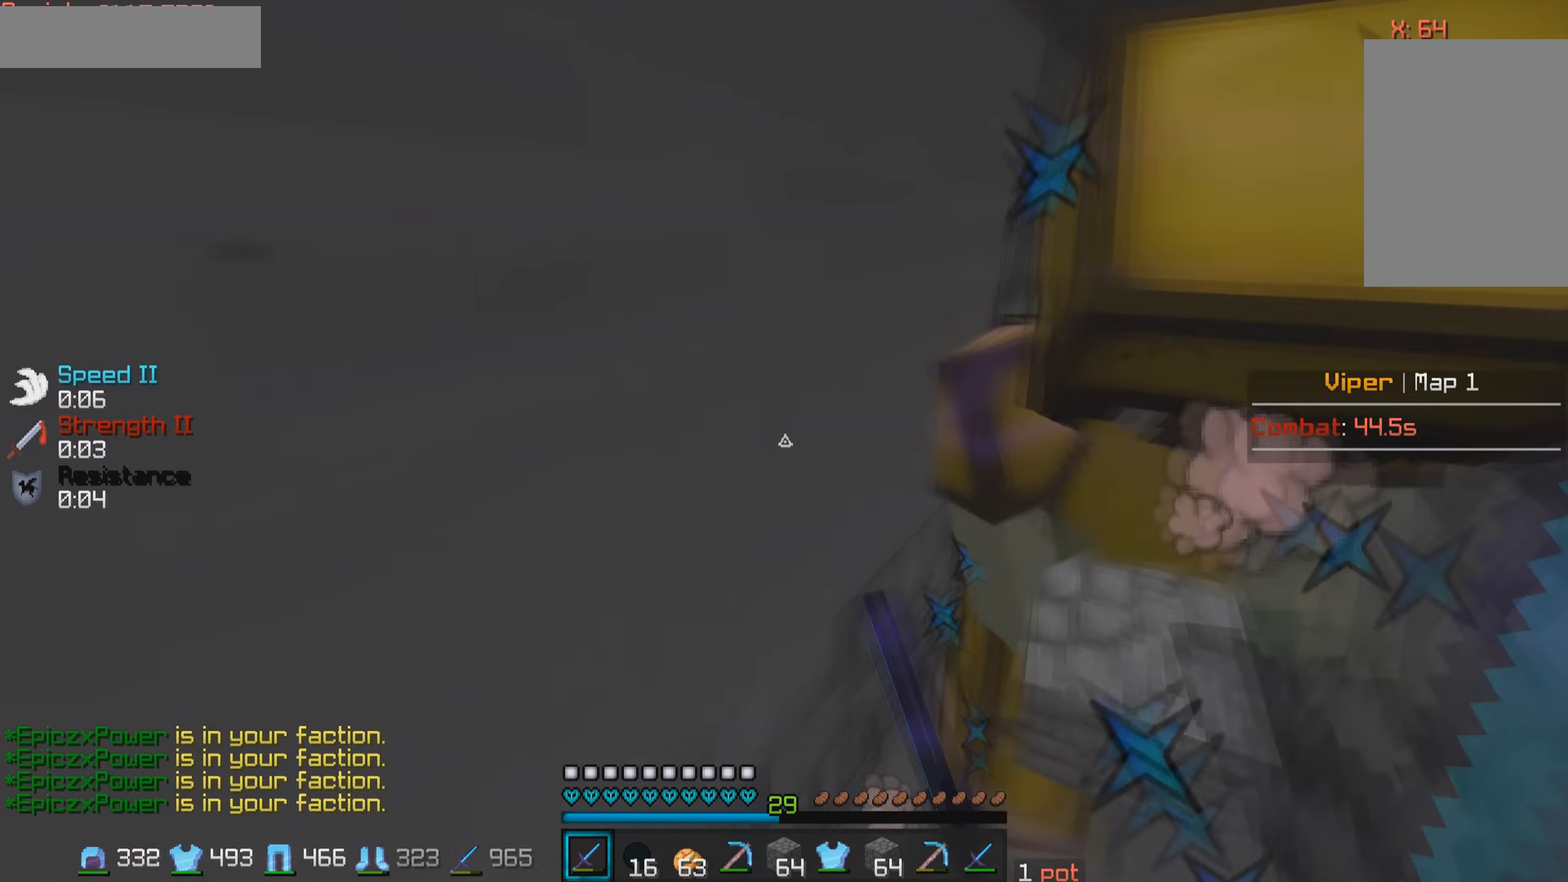
{"keys": ["w"], "mouse": [], "events": [[16, "mouse_left", "down"], [66, "mouse_left", "up"], [116, "mouse_left", "down"], [166, "mouse_left", "up"], [216, "mouse_left", "down"], [283, "mouse_left", "up"], [316, "mouse_left", "down"], [366, "mouse_left", "up"], [416, "mouse_left", "down"], [466, "mouse_left", "up"]]}
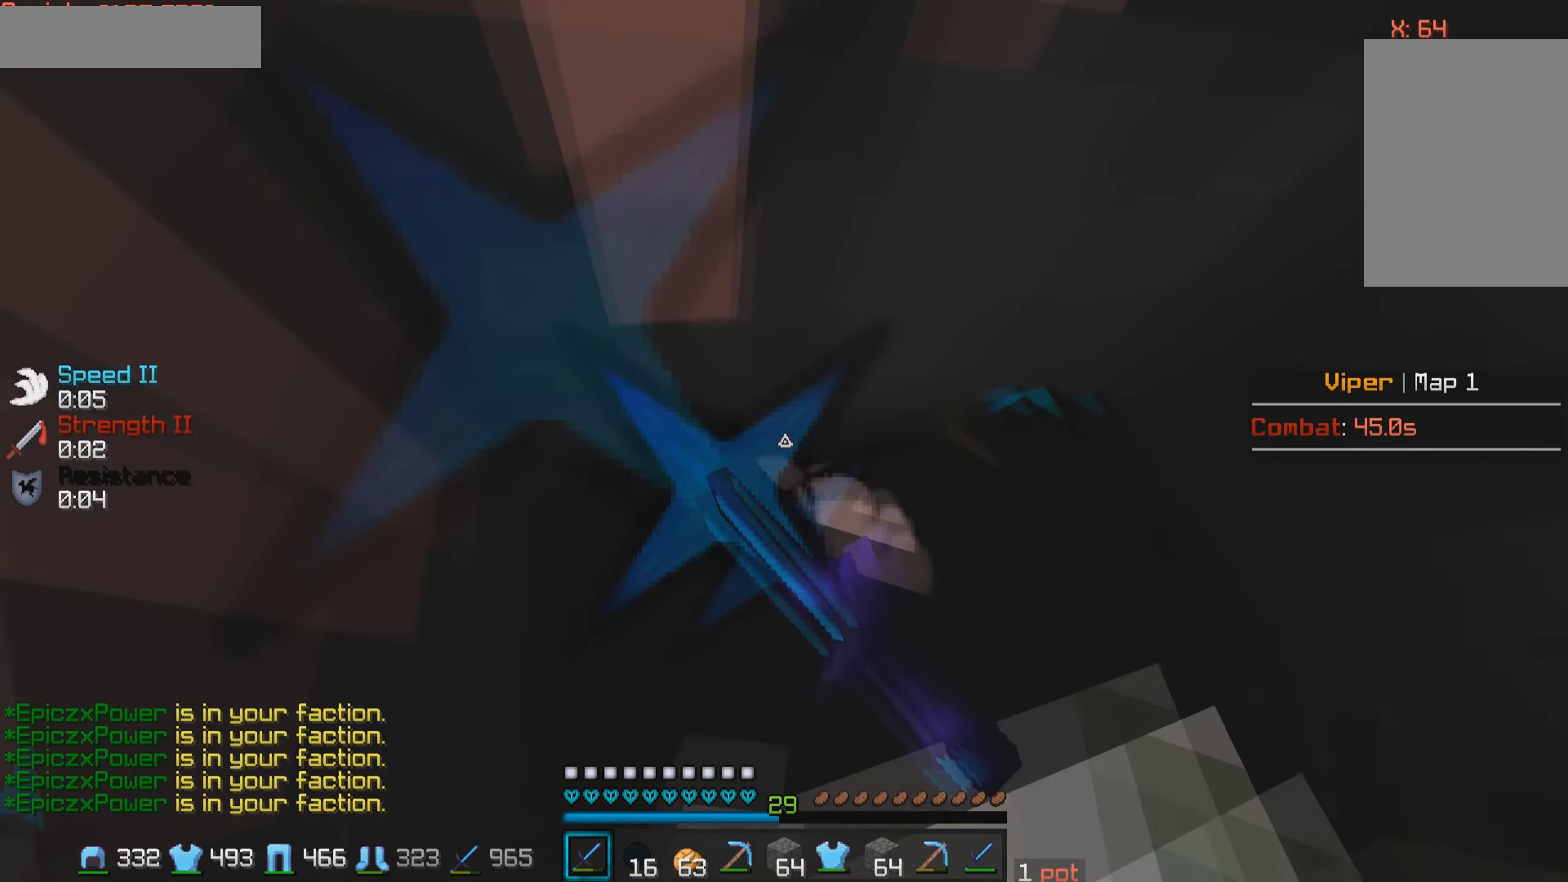
{"keys": [], "mouse": [], "events": [[16, "mouse_left", "down"], [66, "mouse_left", "up"], [66, "w", "up"], [100, "mouse_left", "down"], [166, "mouse_left", "up"], [166, "s", "down"], [216, "mouse_left", "down"], [266, "mouse_left", "up"], [300, "mouse_left", "down"], [316, "s", "up"], [366, "mouse_left", "up"], [416, "mouse_left", "down"], [466, "mouse_left", "up"]]}
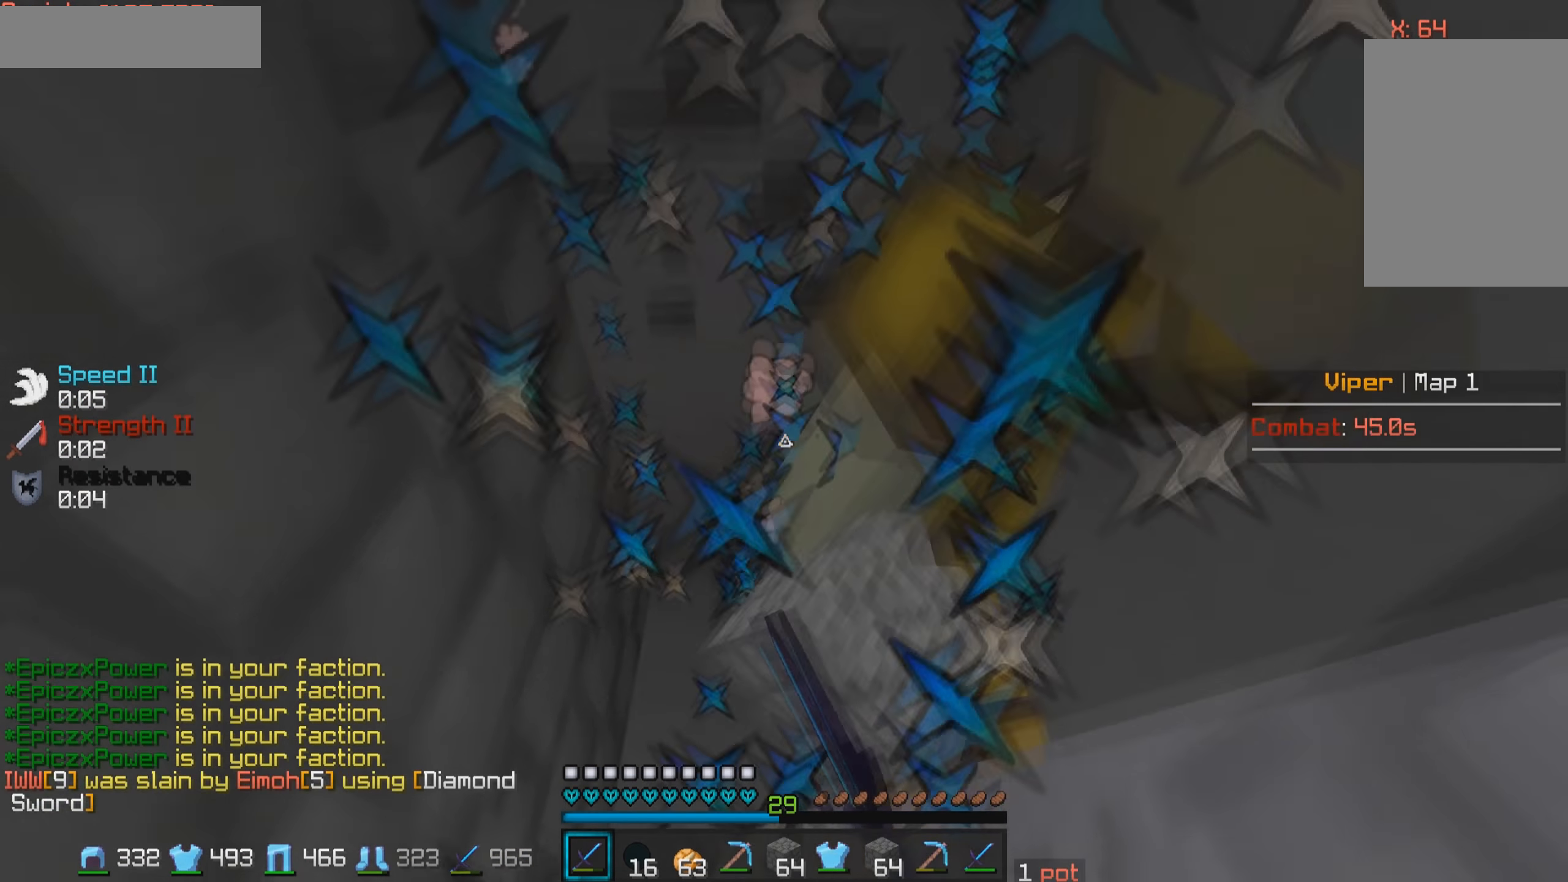
{"keys": [], "mouse": [], "events": [[16, "mouse_left", "down"], [66, "mouse_left", "up"], [116, "mouse_left", "down"], [116, "s", "down"], [166, "s", "up"], [266, "mouse_left", "up"]]}
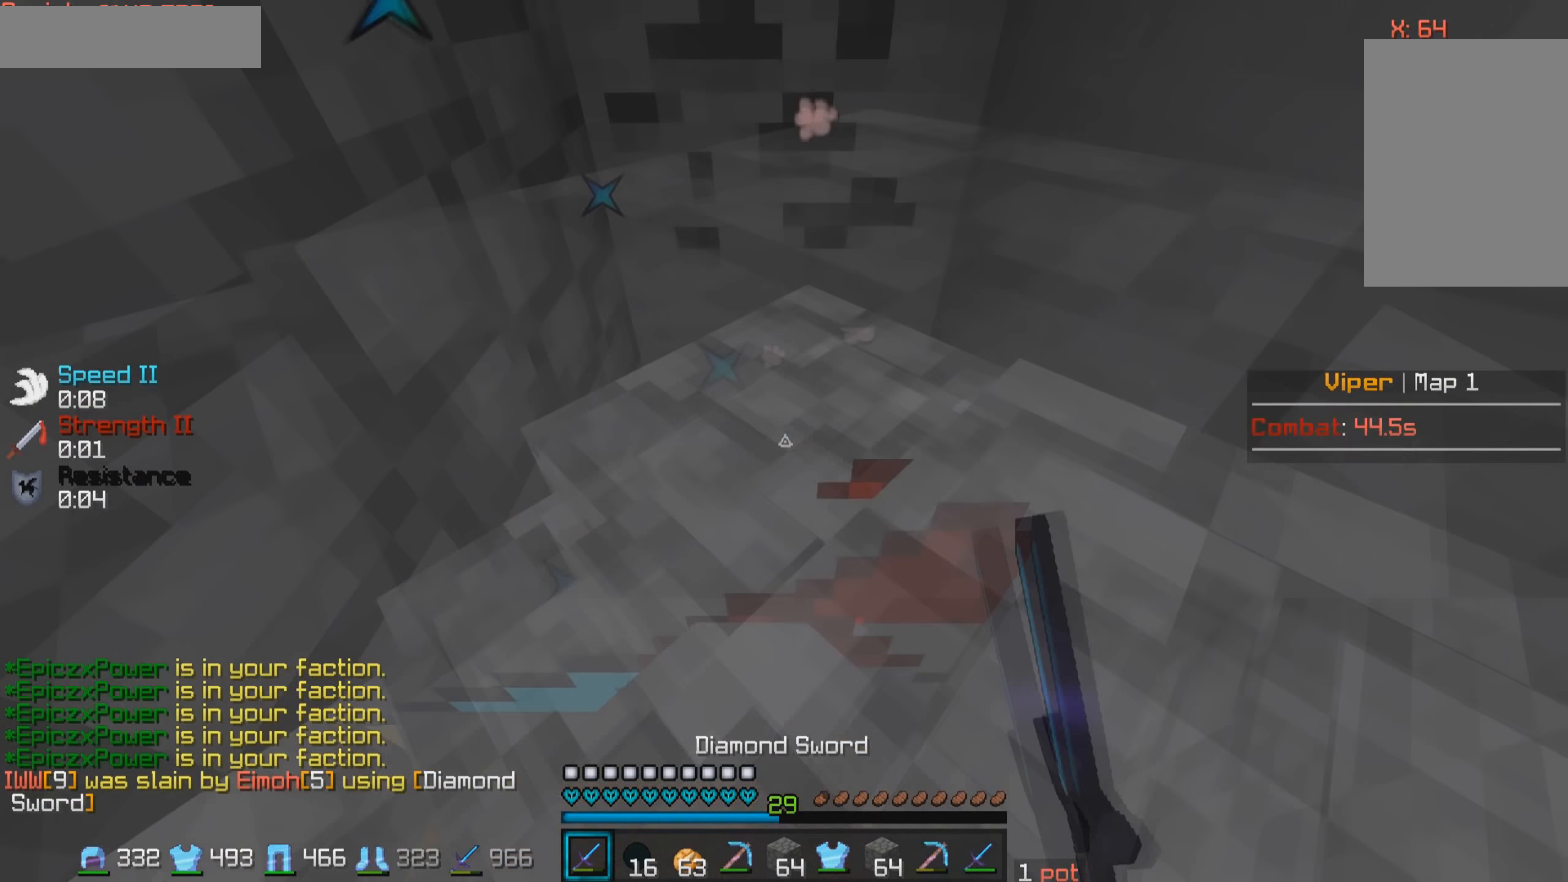
{"keys": [], "mouse": []}
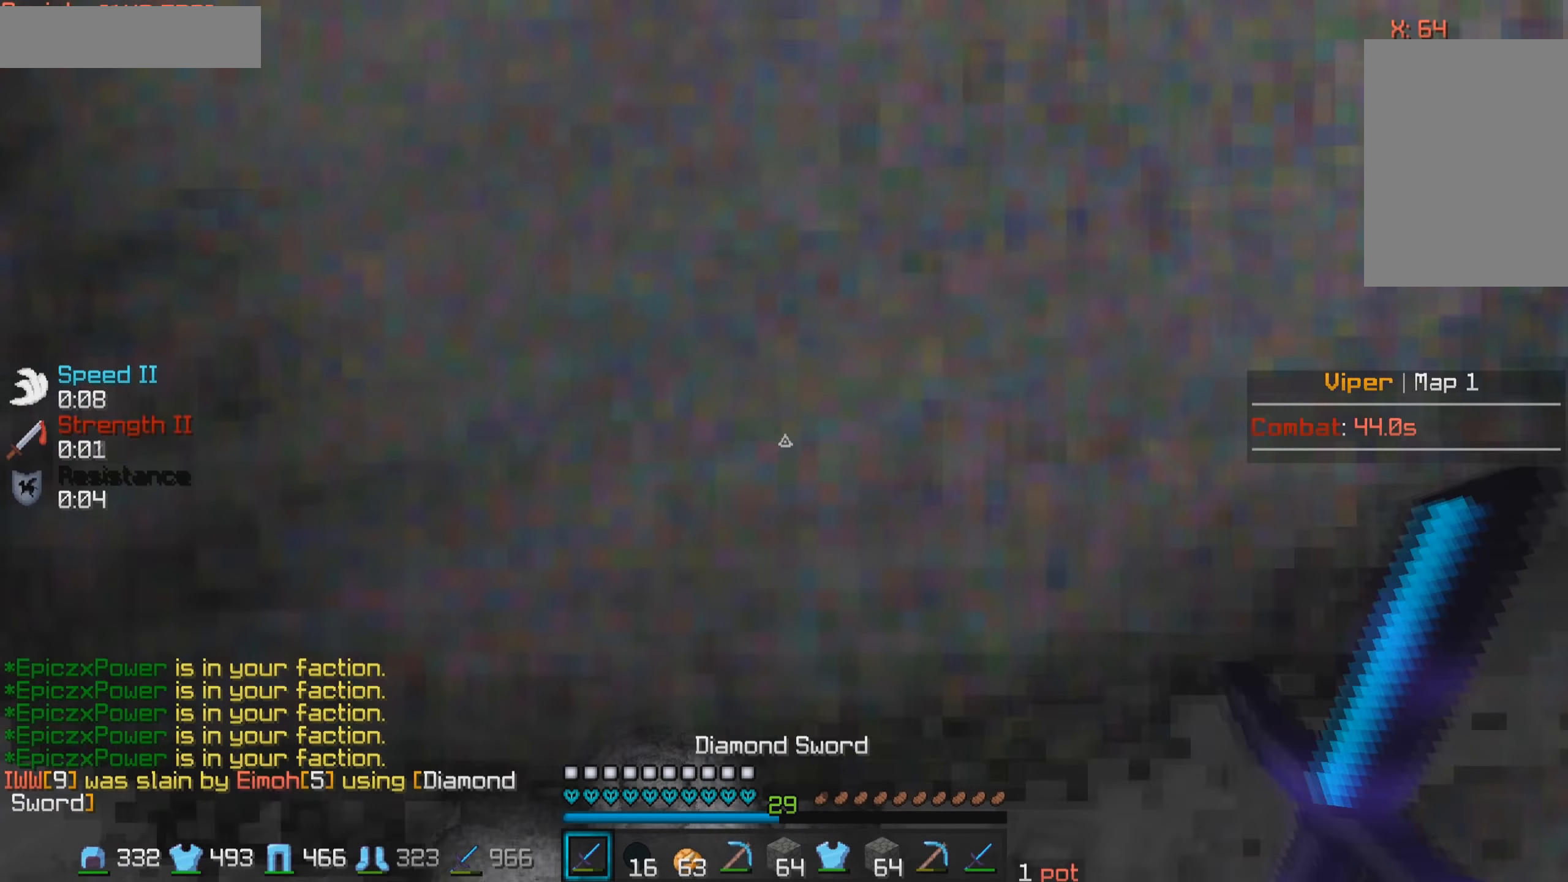
{"keys": ["w"], "mouse": [], "events": [[100, "d", "down"], [100, "s", "down"], [167, "d", "up"], [200, "a", "down"], [267, "s", "up"], [317, "a", "up"], [467, "w", "down"]]}
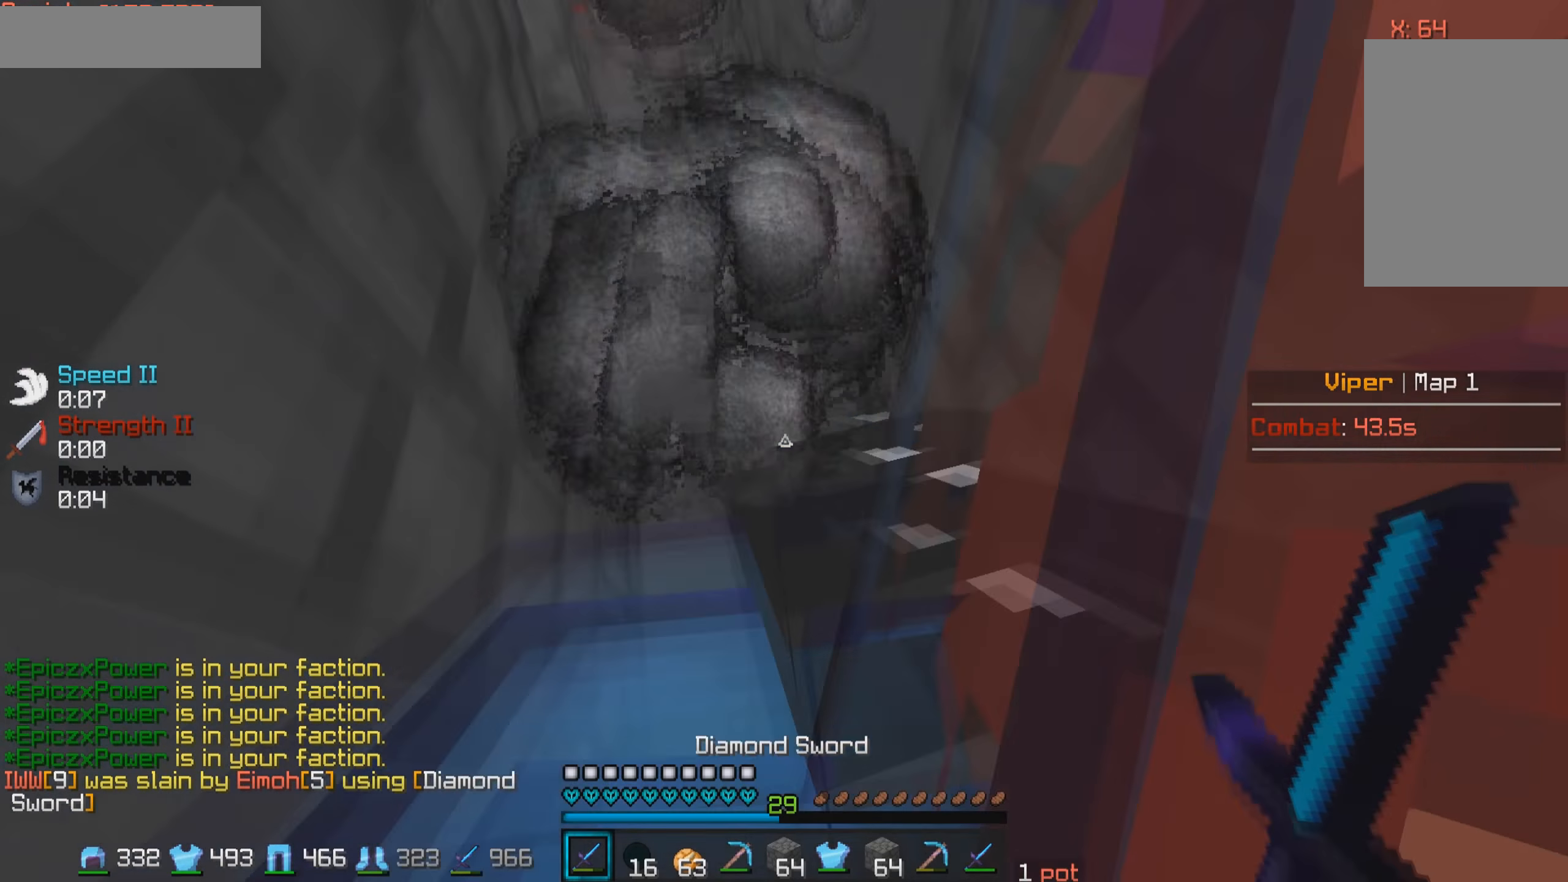
{"keys": ["a", "w"], "mouse": [], "events": [[117, "a", "down"]]}
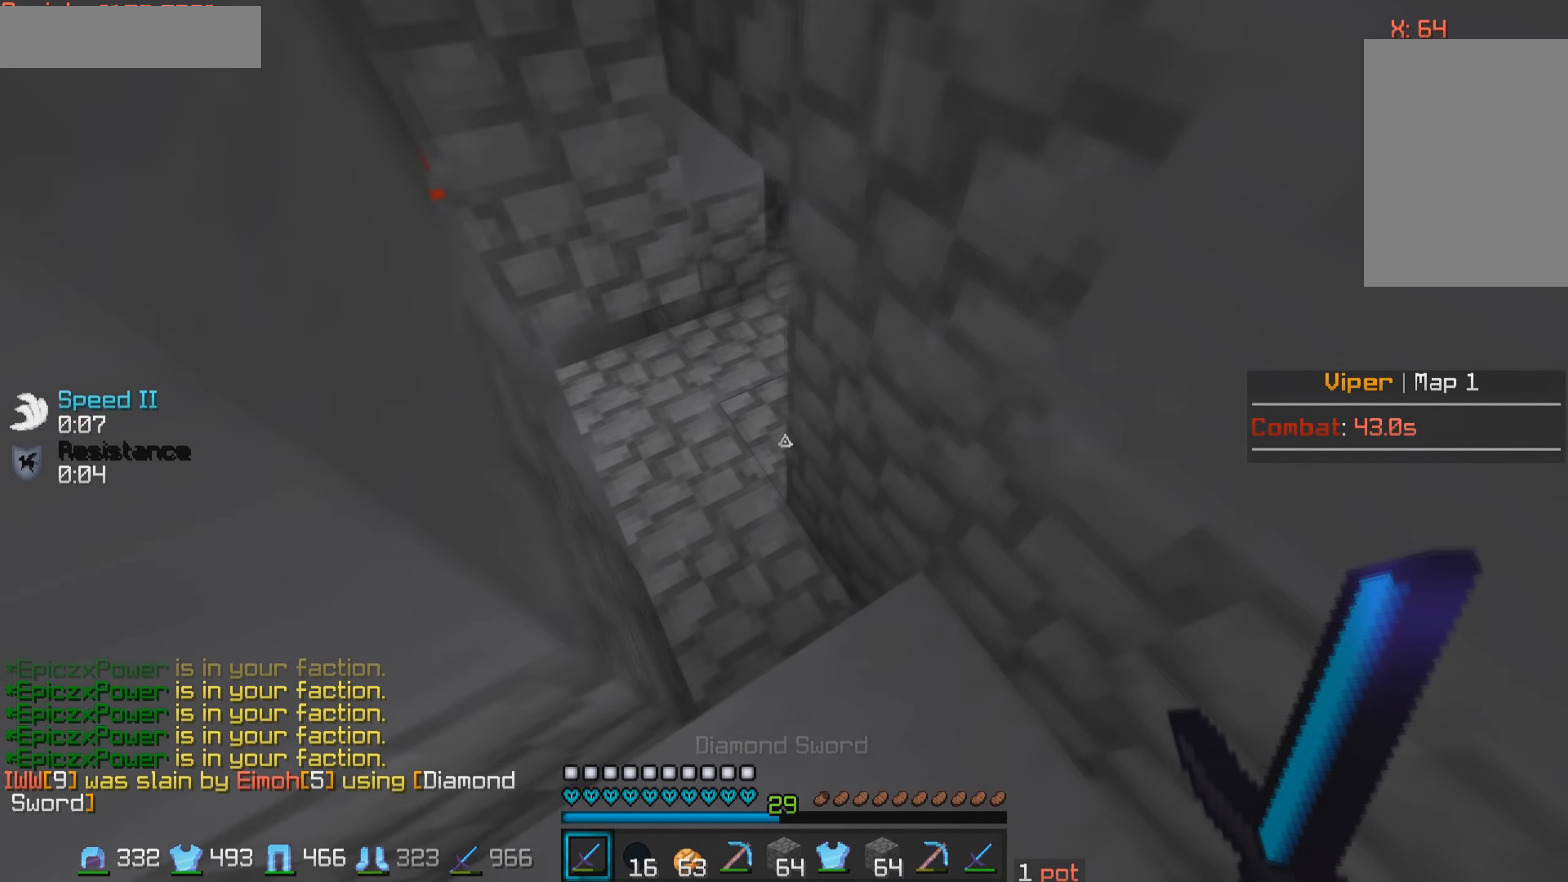
{"keys": ["w"], "mouse": [], "events": [[117, "a", "up"], [267, "a", "down"], [417, "a", "up"]]}